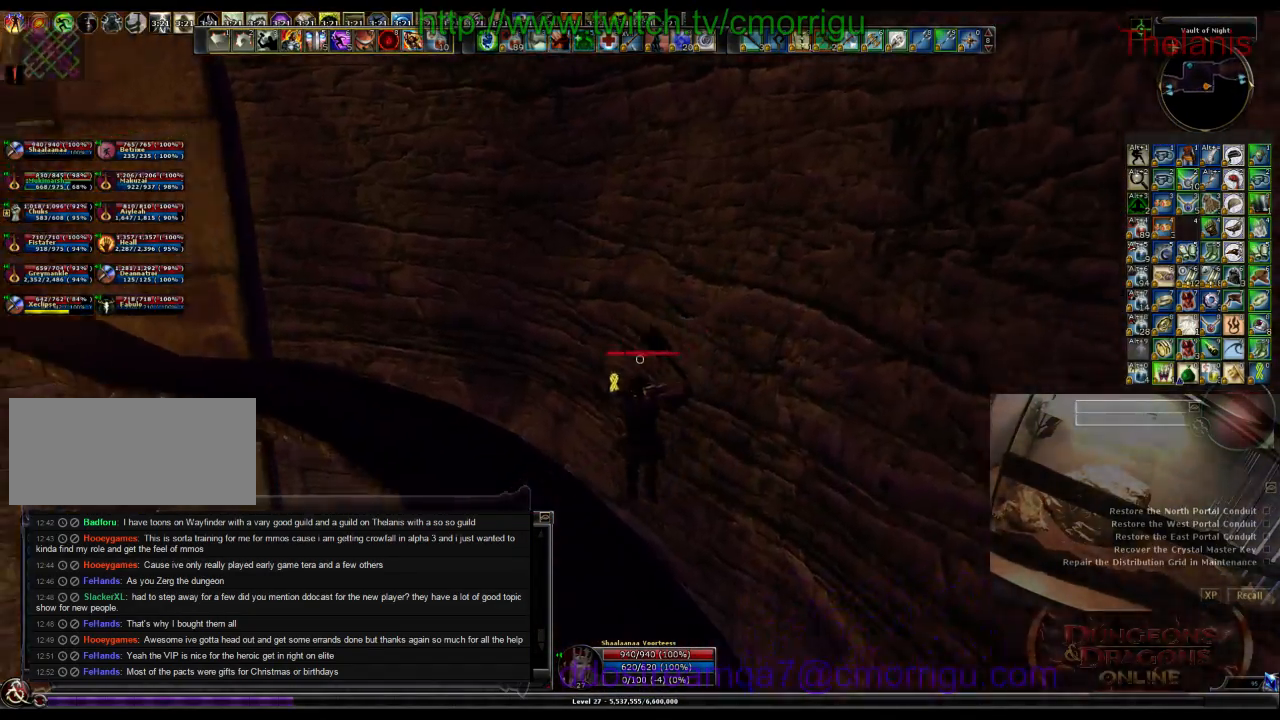
Gameplay with keyboard; each line is a JSON object with the keys held at the frame after it. "events" lists presses ("down") and releases ("up") of ".", "/", "0", "1", "2", "3", "4", "5", "6", "7", "8", "9", "a", "b", "backslash", "backspace", "c", "caps_lock", "comma", "ctrl_l", "ctrl_r", "d", "e", "equals", "escape", "f", "f1", "f10", "f11", "f12", "f2", "f3", "f4", "f5", "f6", "f7", "f8", "f9", "g", "h", "i", "j", "k", "l", "lbracket", "m", "minus", "n", "o", "p", "q", "quote", "r", "rbracket", "return", "s", "semicolon", "shift_l", "shift_r", "space", "t", "tab", "tilde", "u", "v", "w", "x", "y" and "z" between this image and that frame as [ms after this image, input, new state], when the widget could be followed in between. No other keys are recorded. Mouse input is not recorded.
{"keys": ["w"], "events": []}
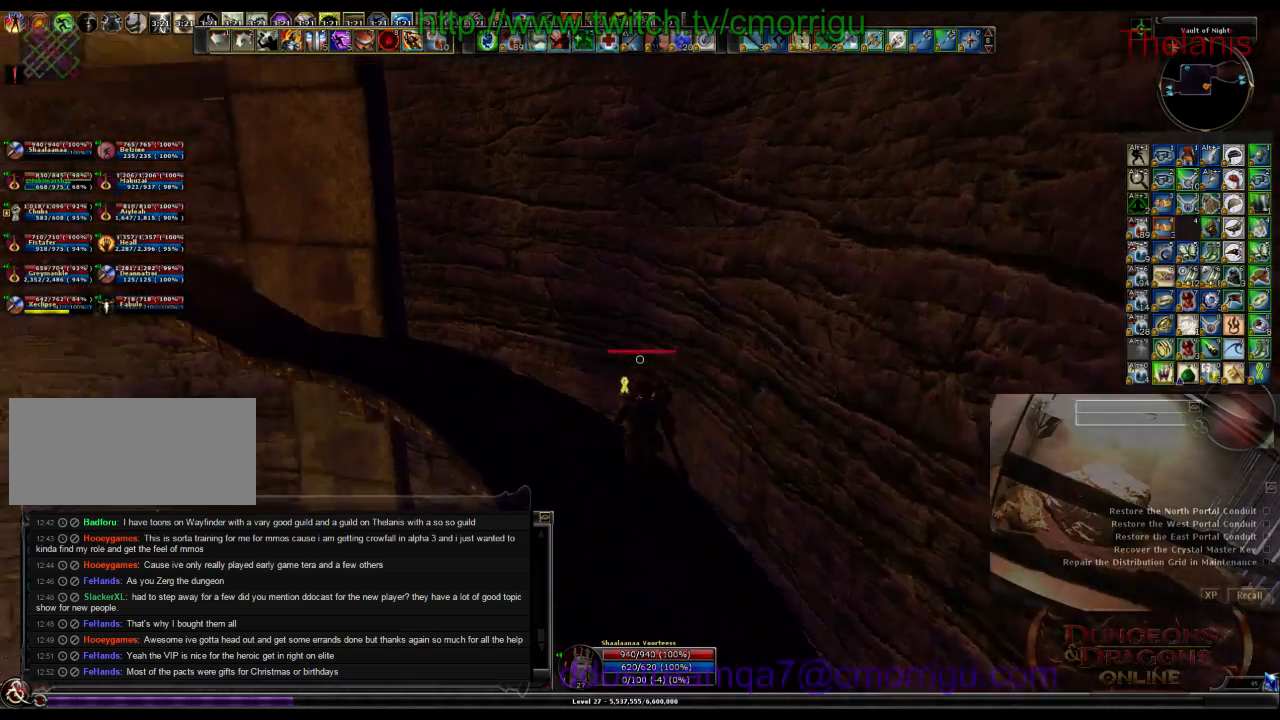
{"keys": ["w"], "events": []}
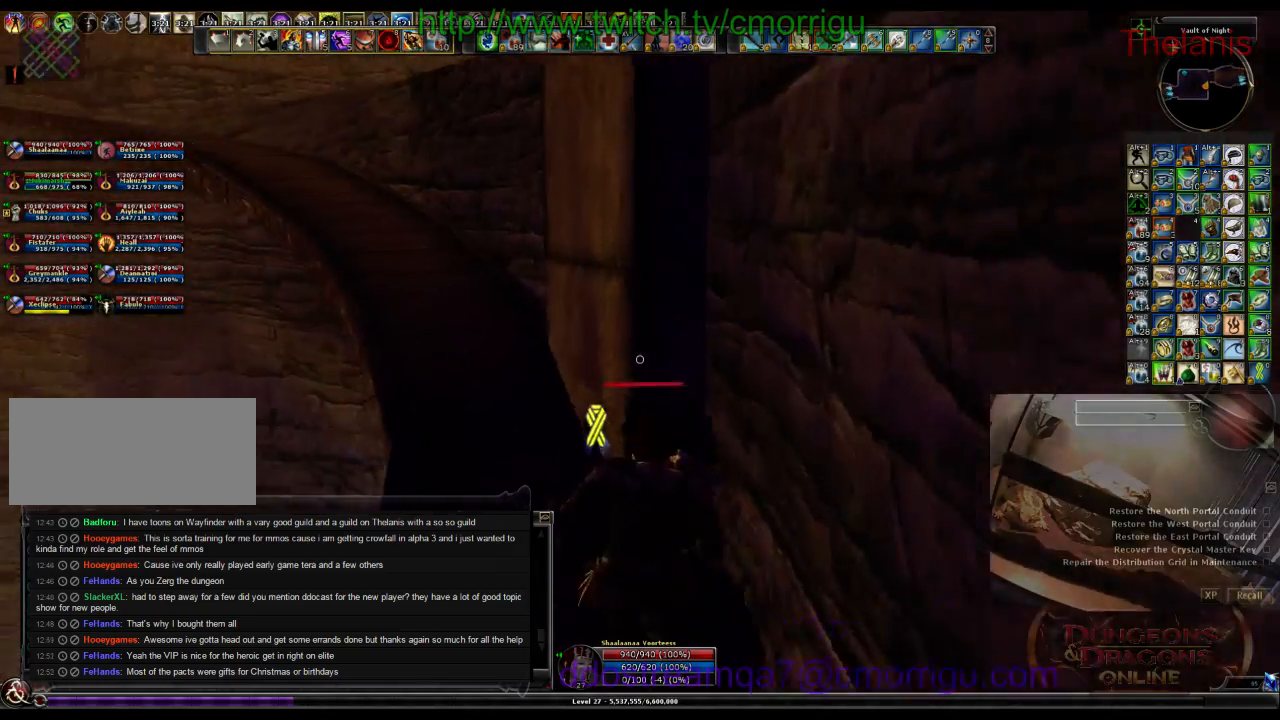
{"keys": ["w"], "events": []}
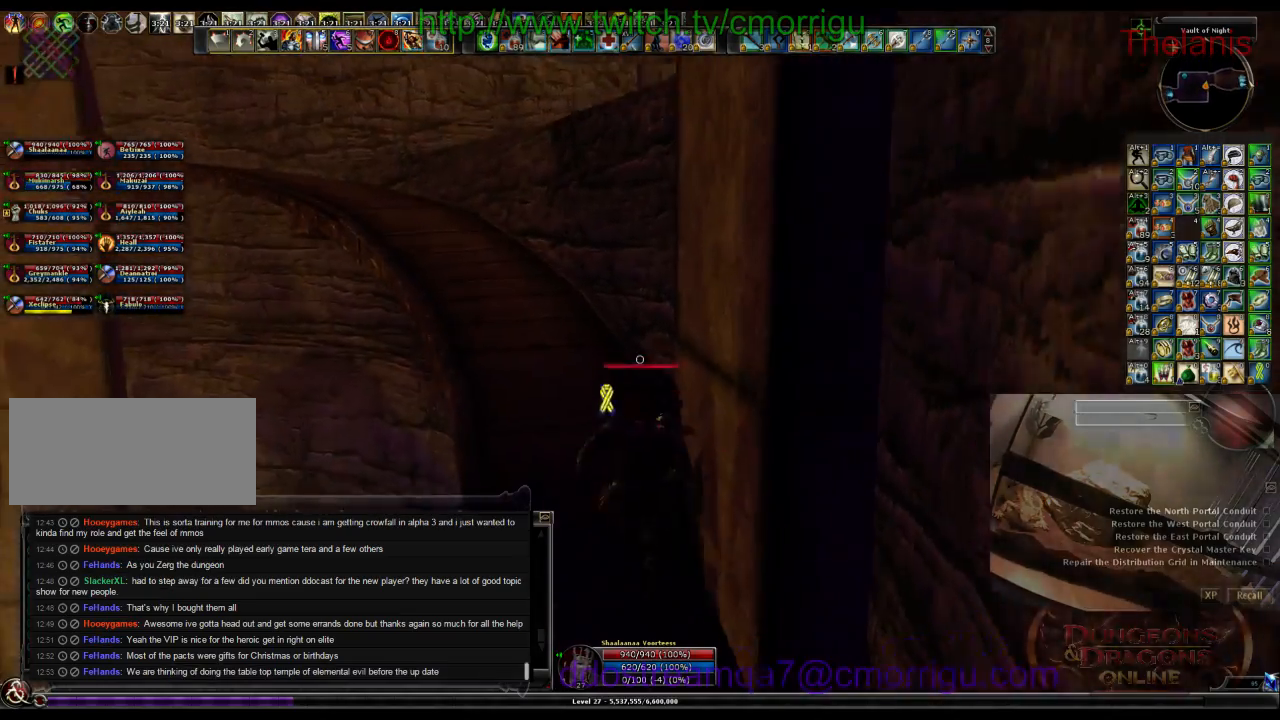
{"keys": ["w"], "events": []}
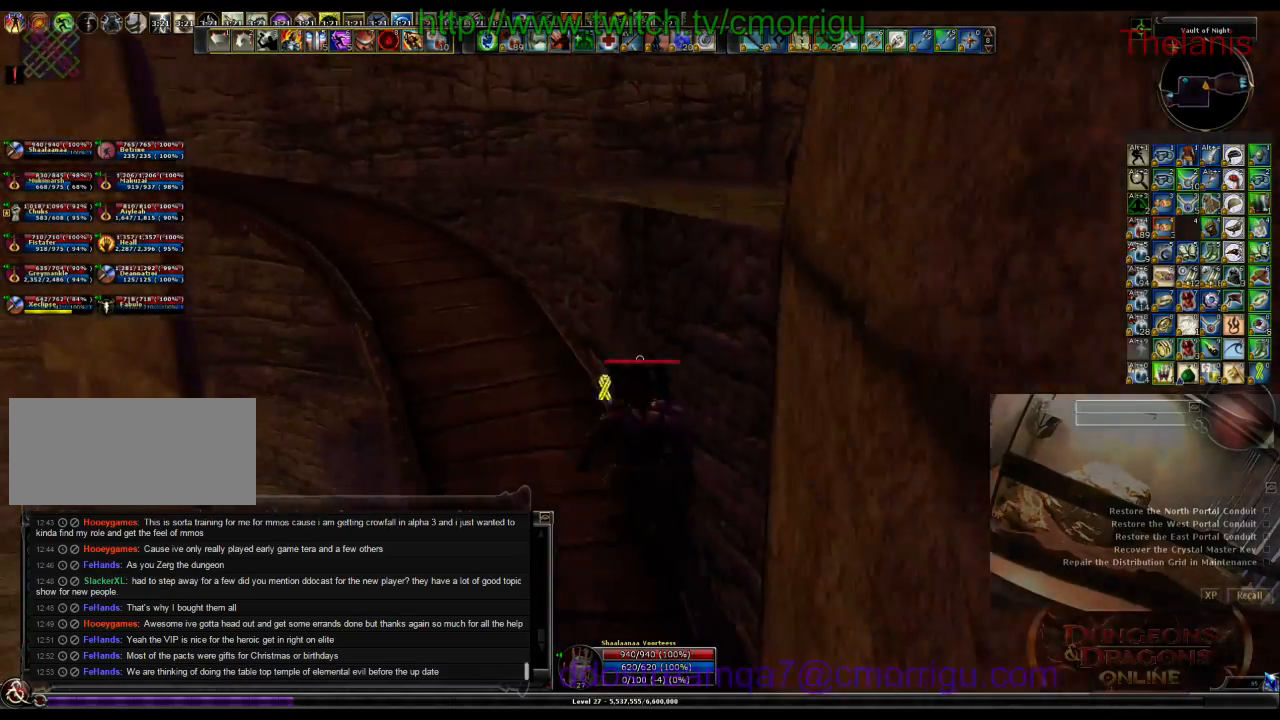
{"keys": ["w"], "events": []}
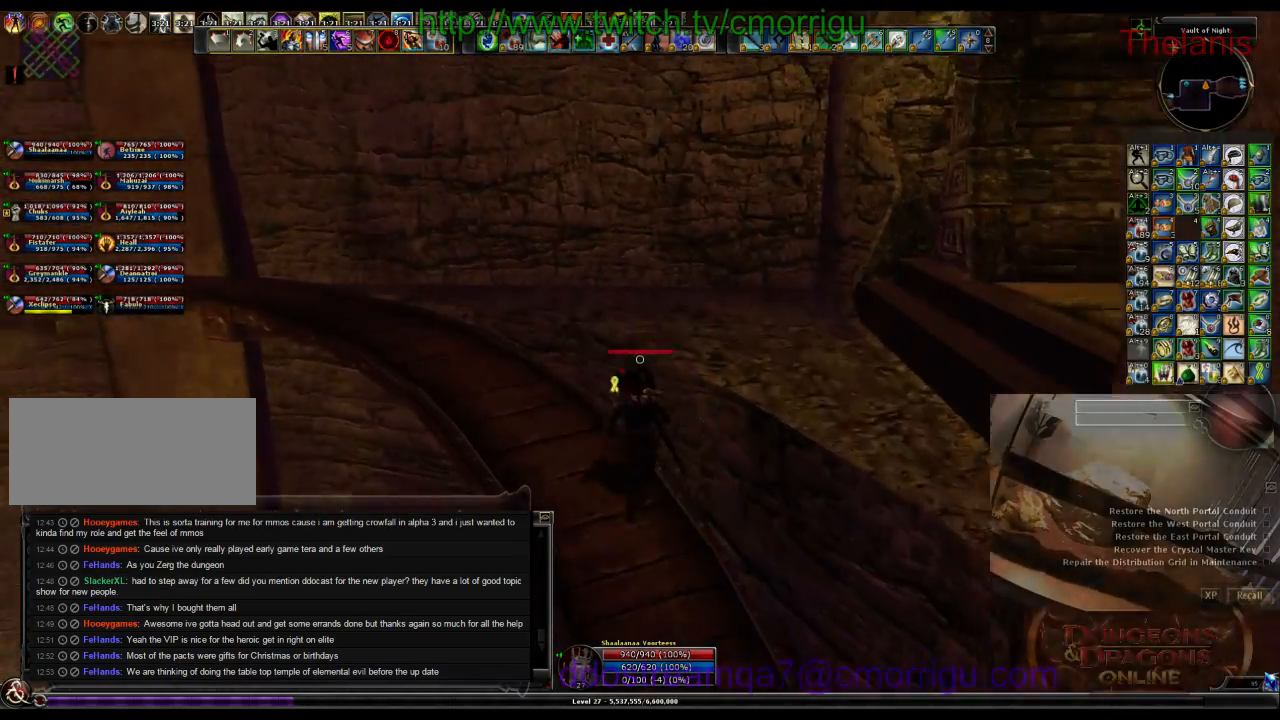
{"keys": ["w"], "events": [[134, "space", "down"], [367, "space", "up"]]}
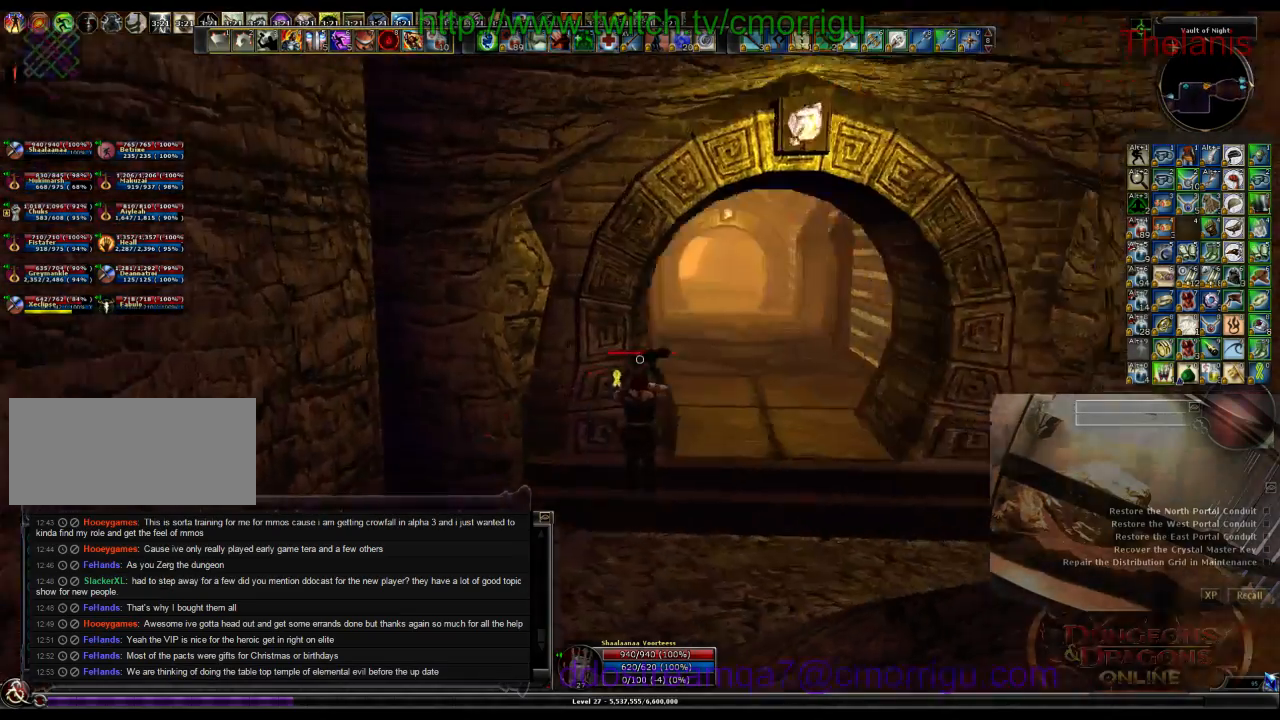
{"keys": ["w"], "events": []}
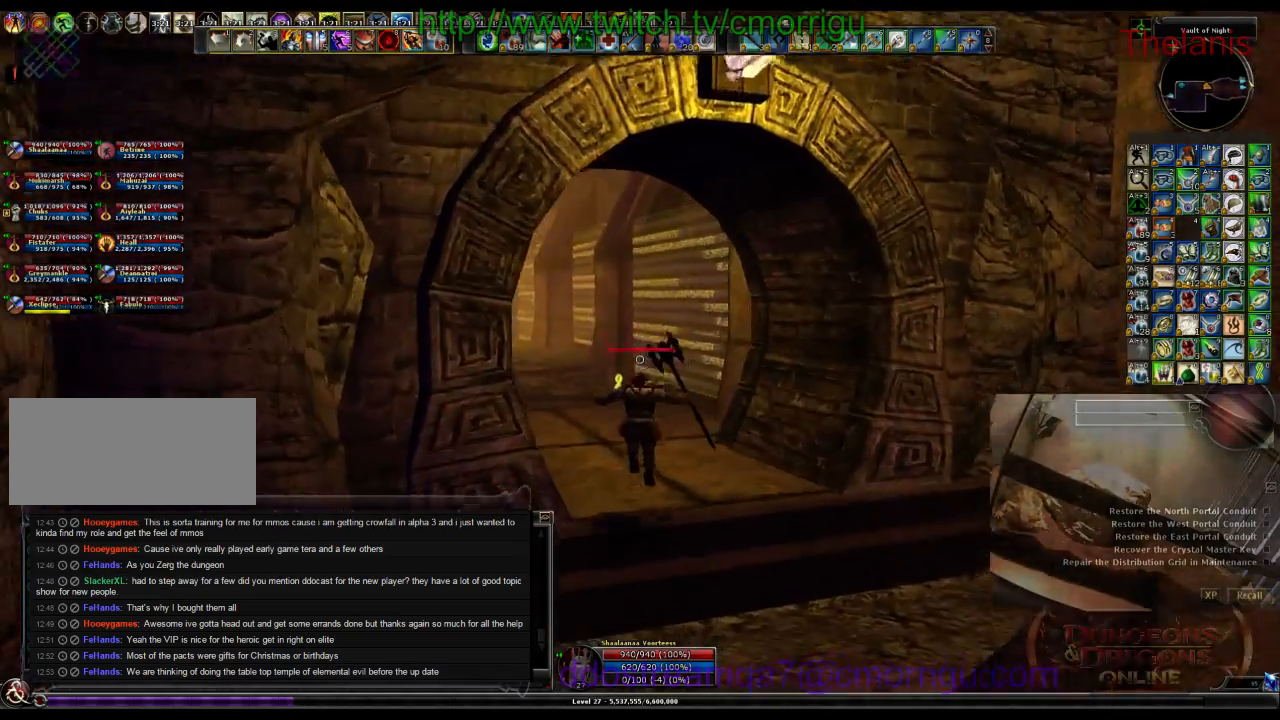
{"keys": ["w"], "events": []}
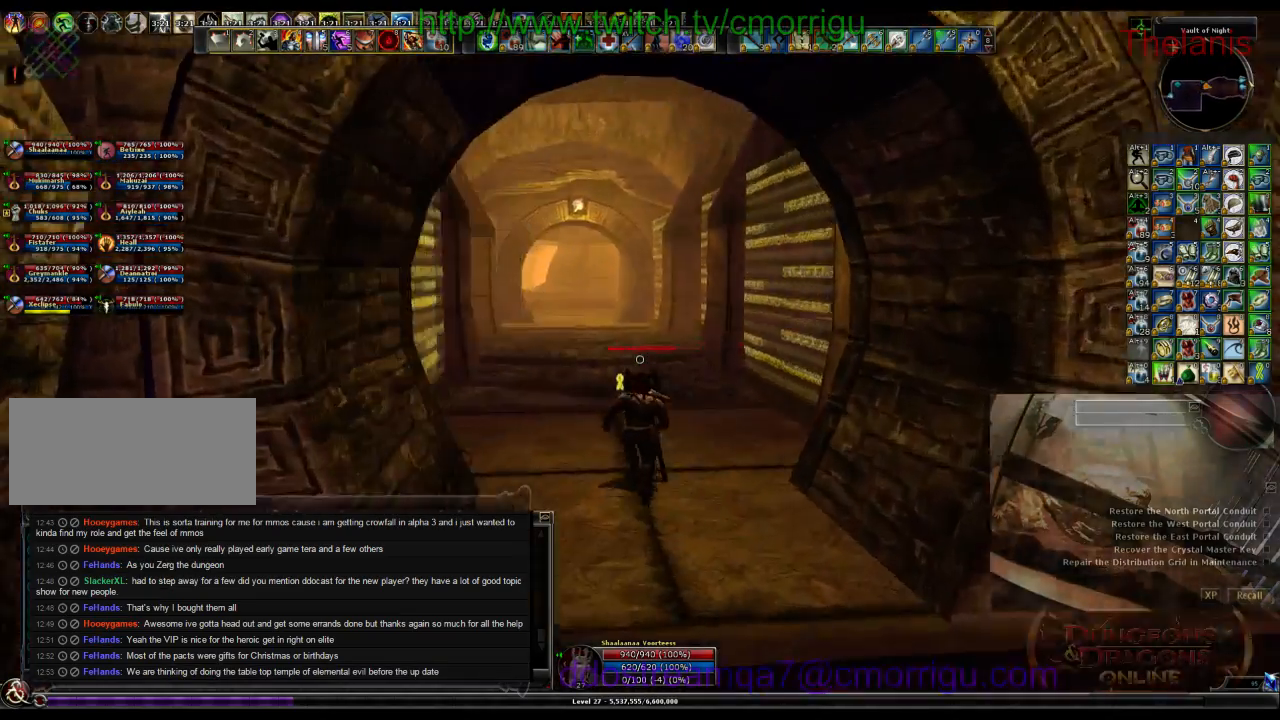
{"keys": ["w"], "events": []}
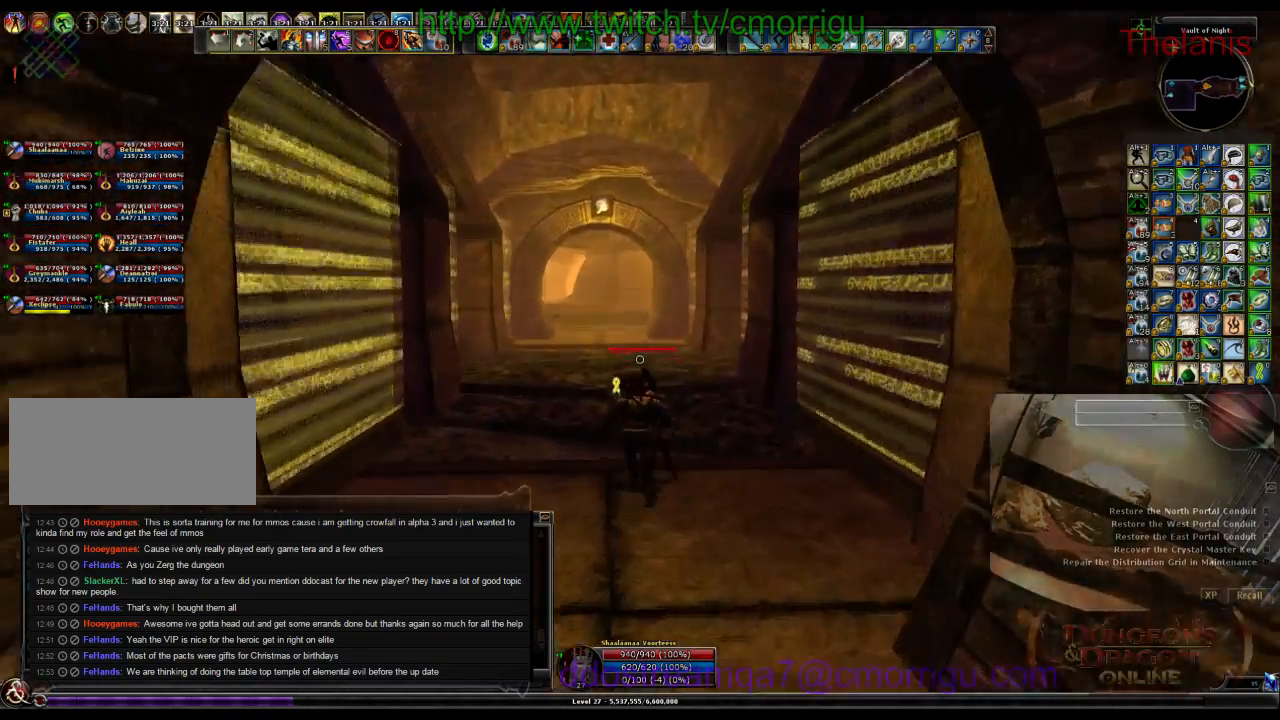
{"keys": ["w"], "events": []}
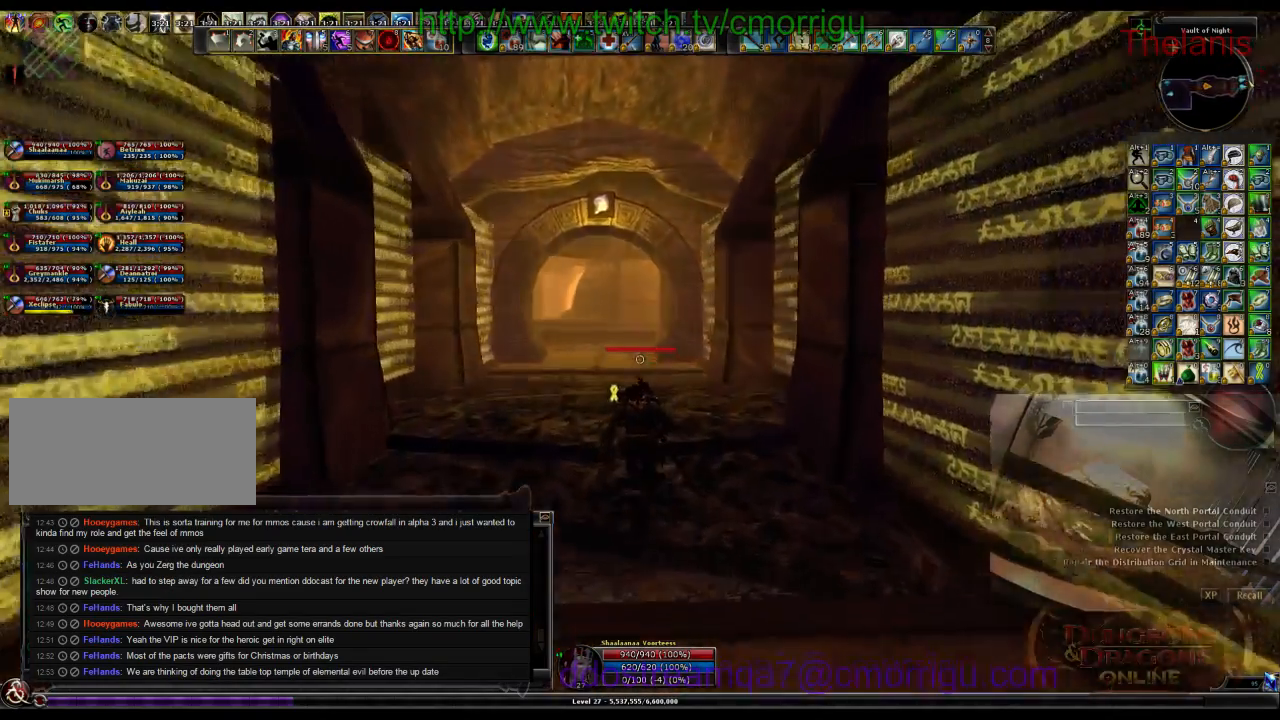
{"keys": ["w"], "events": []}
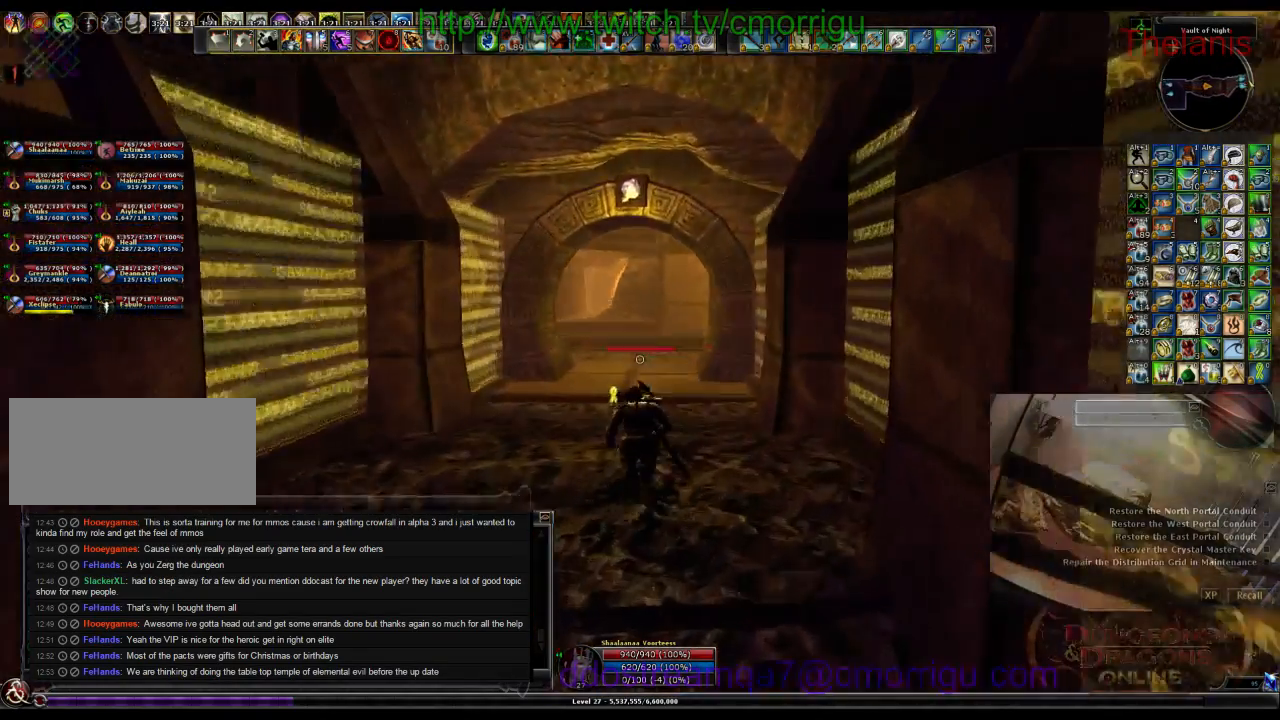
{"keys": ["w"], "events": []}
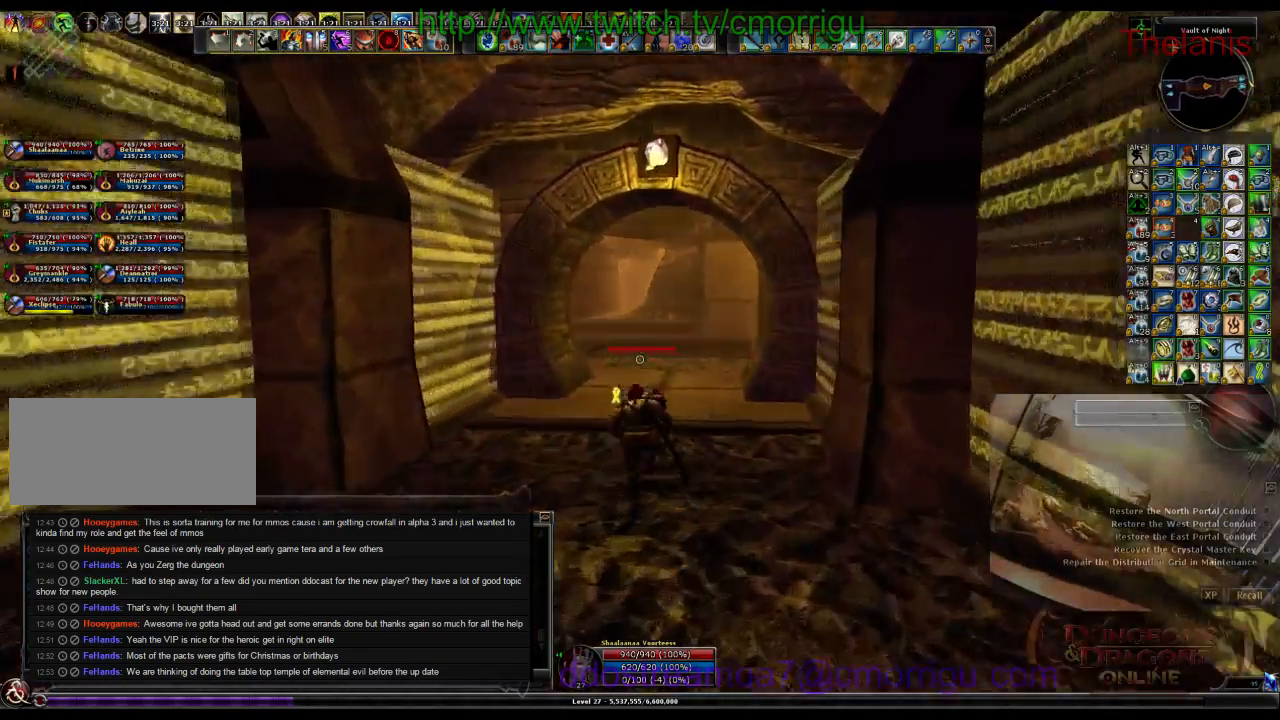
{"keys": ["w"], "events": []}
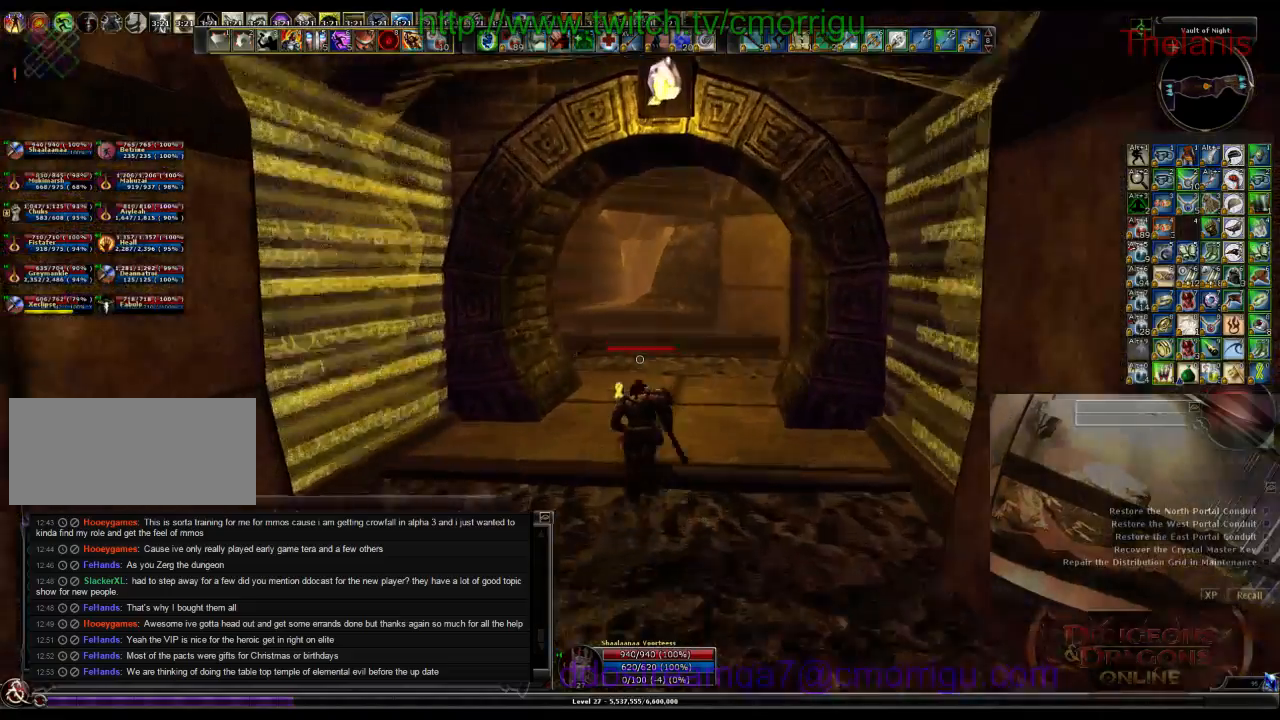
{"keys": ["w"], "events": []}
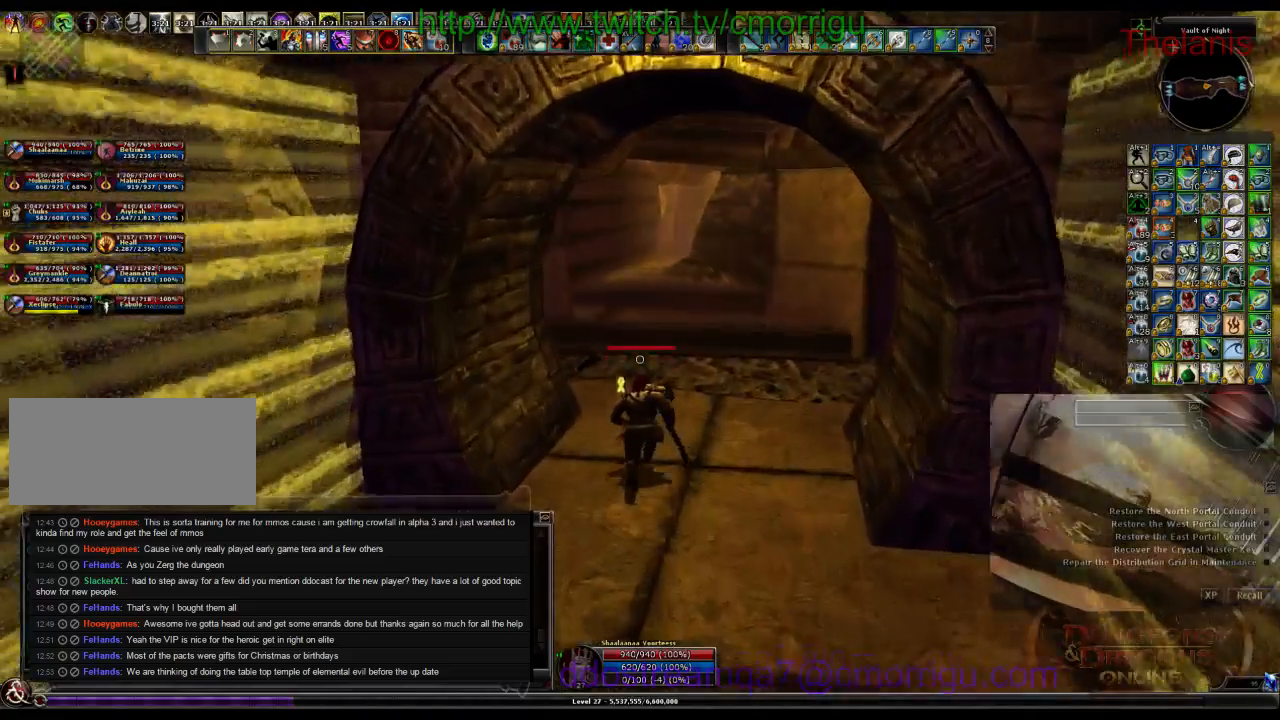
{"keys": ["w"], "events": []}
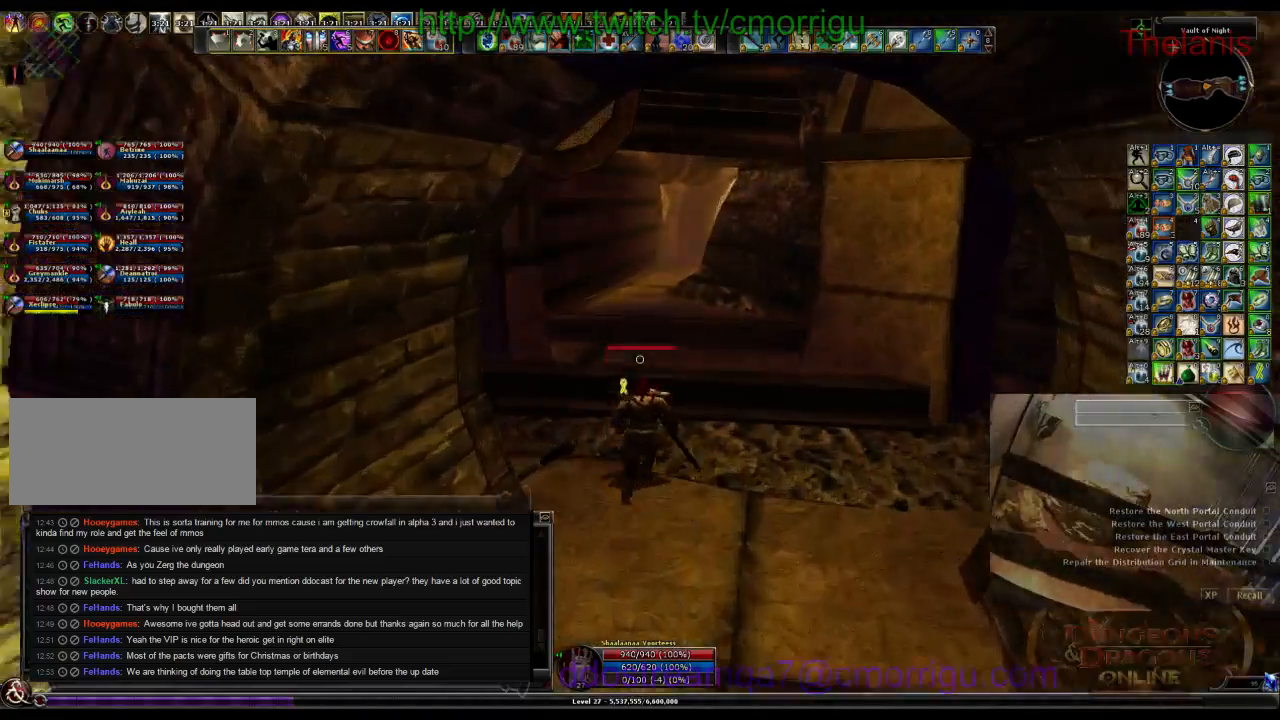
{"keys": ["w"], "events": []}
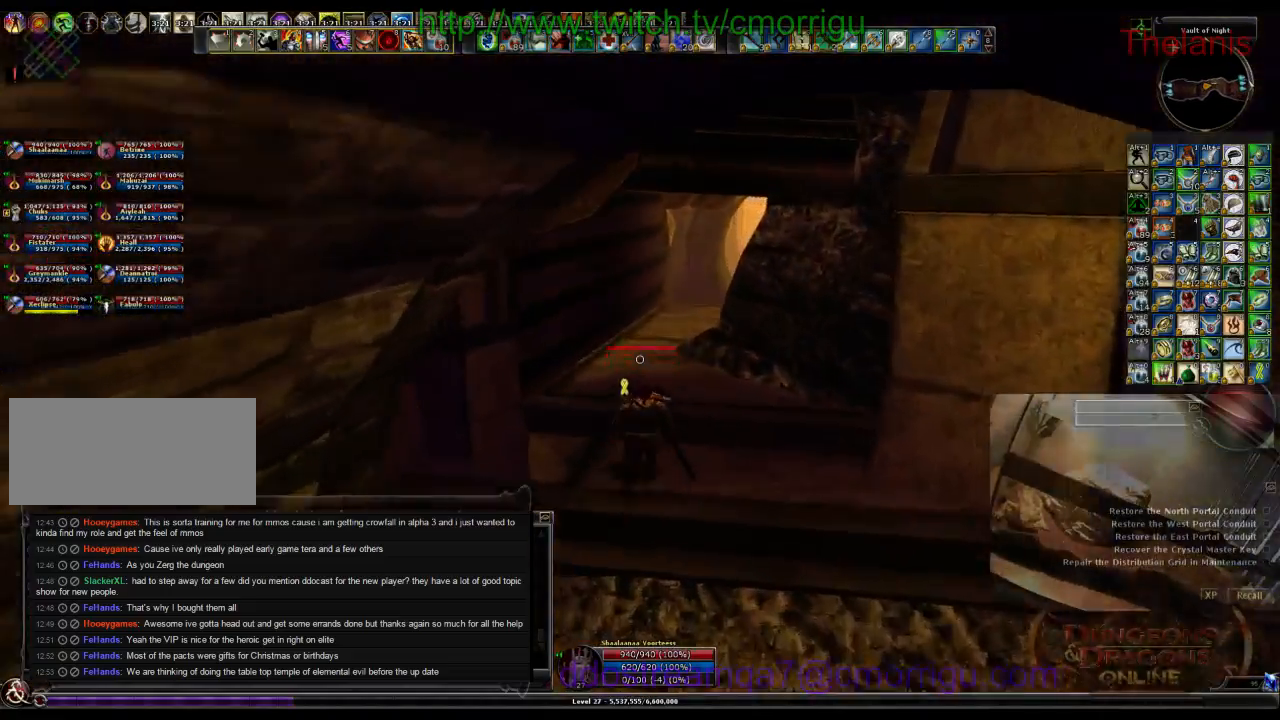
{"keys": ["w"], "events": []}
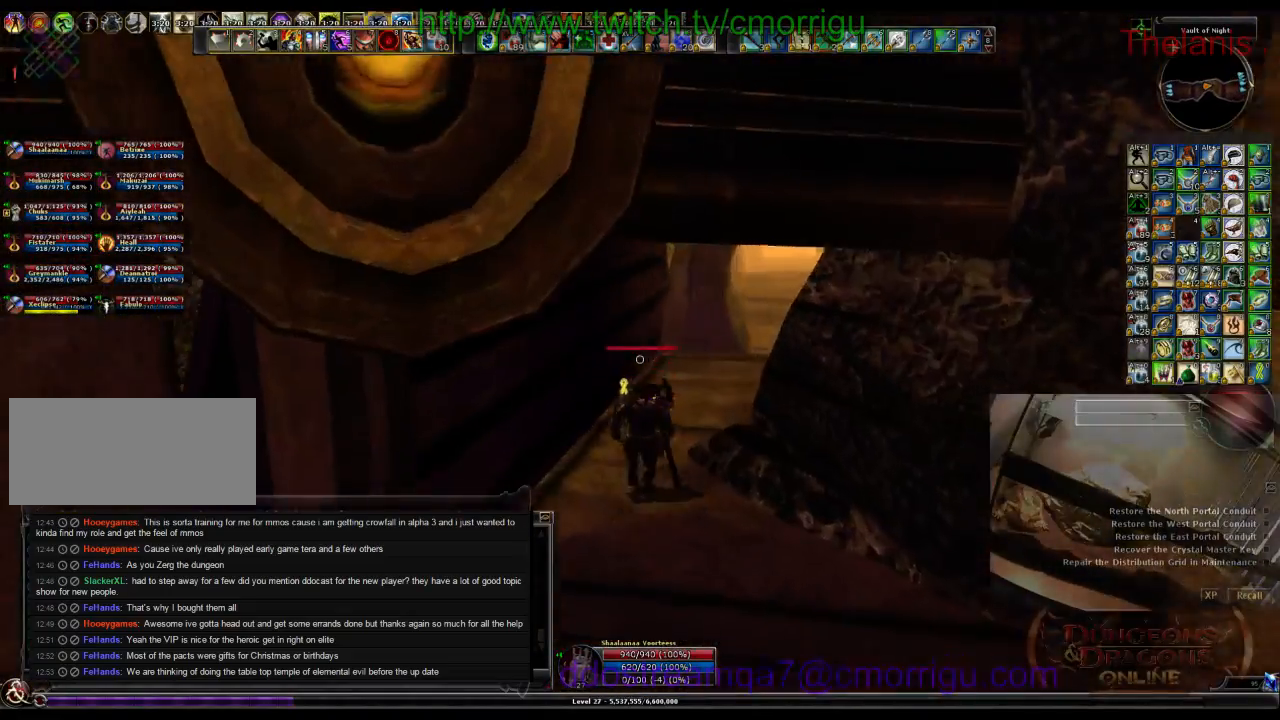
{"keys": ["w"], "events": []}
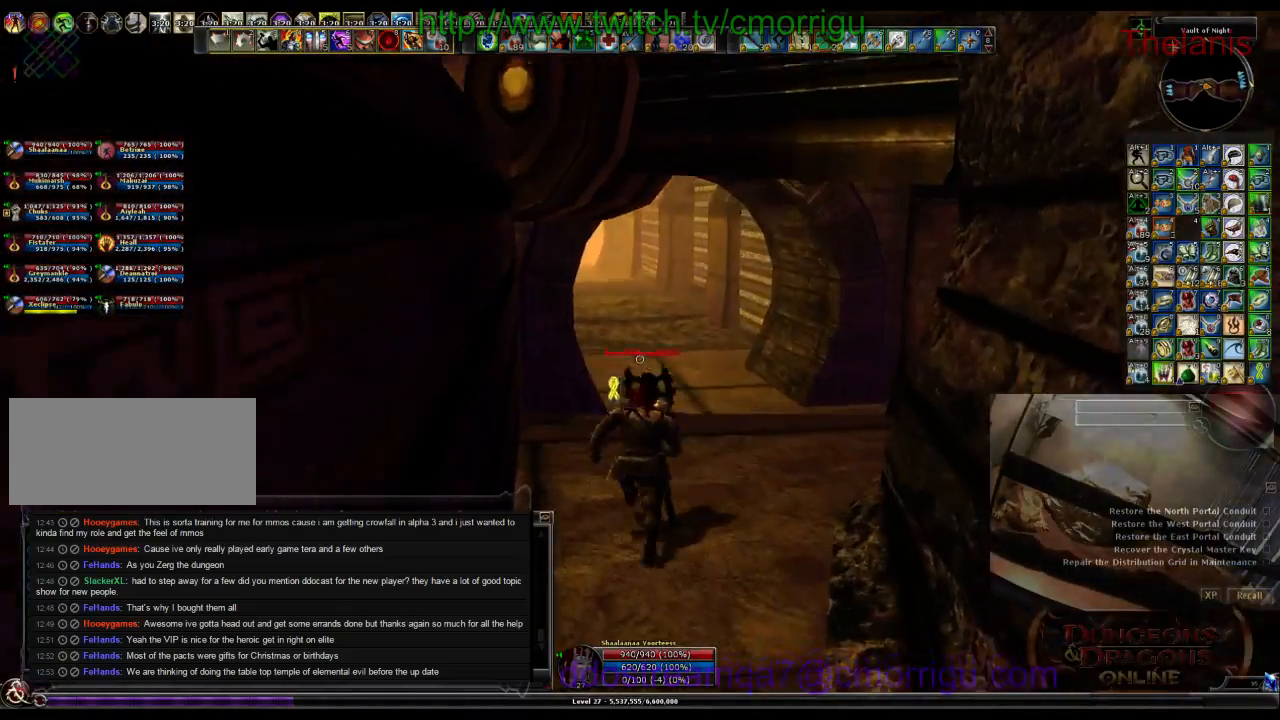
{"keys": ["w"], "events": []}
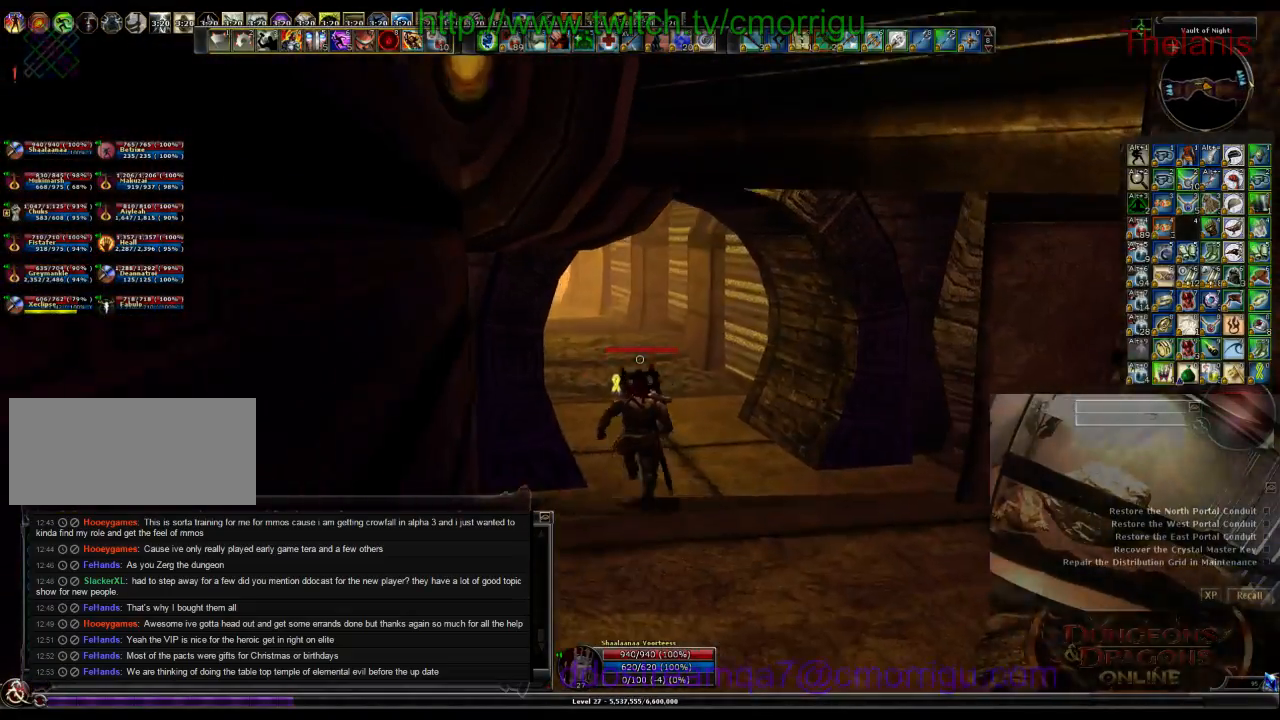
{"keys": ["w"], "events": []}
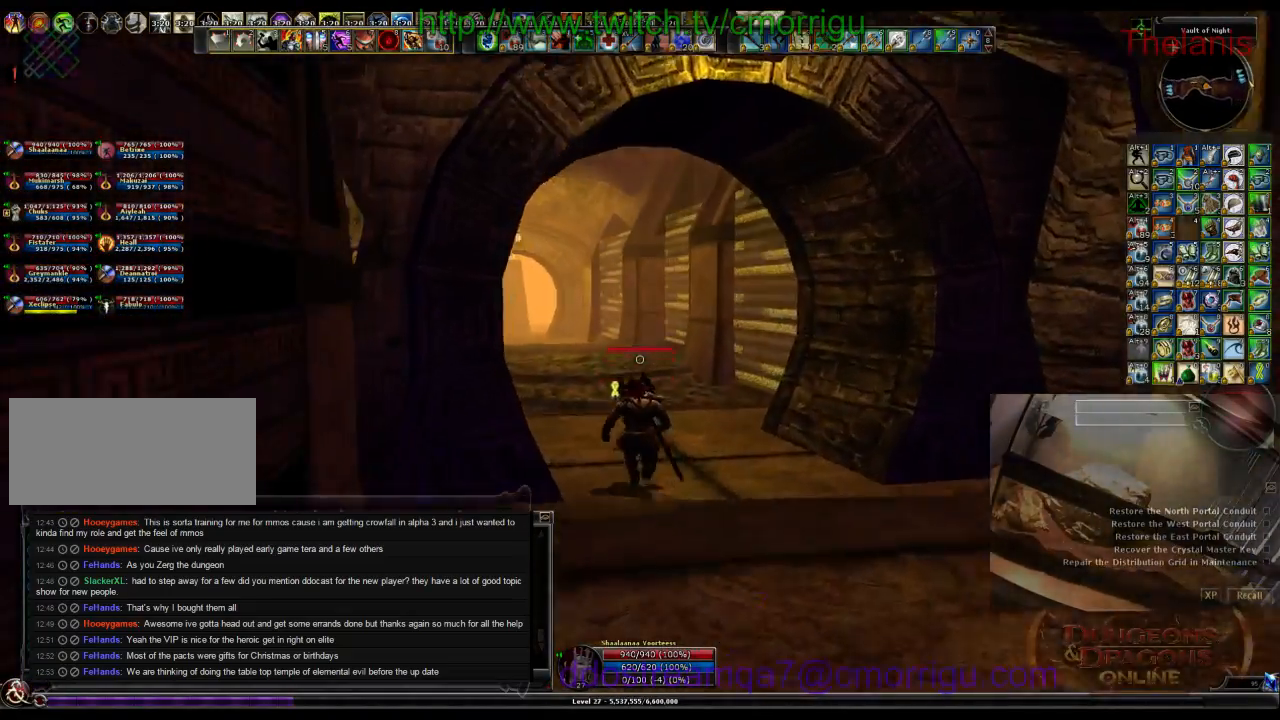
{"keys": ["w"], "events": []}
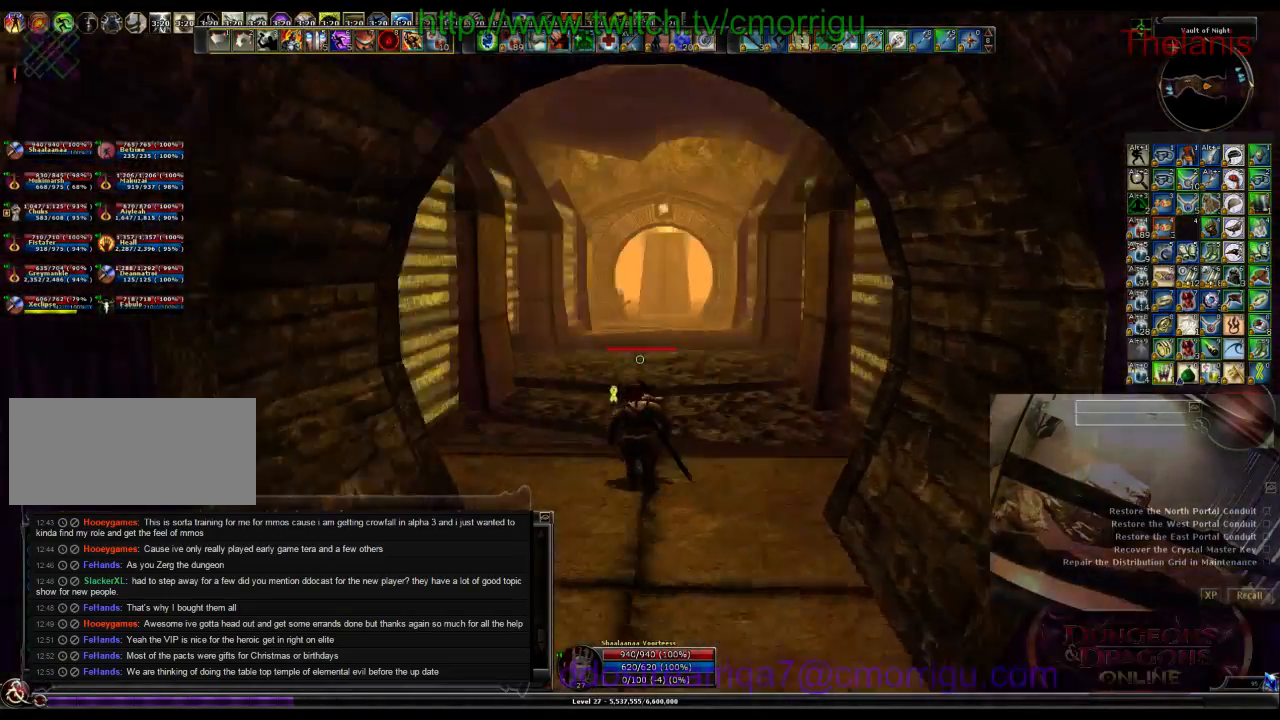
{"keys": ["w"], "events": []}
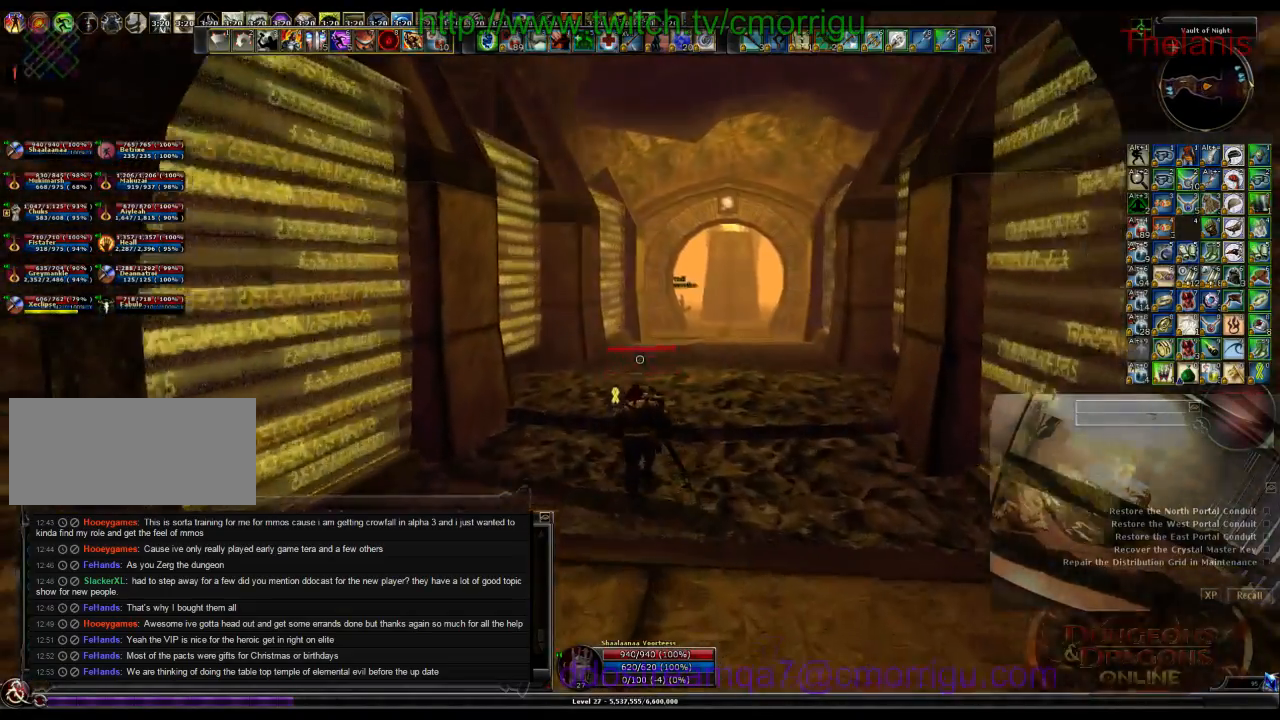
{"keys": ["w"], "events": []}